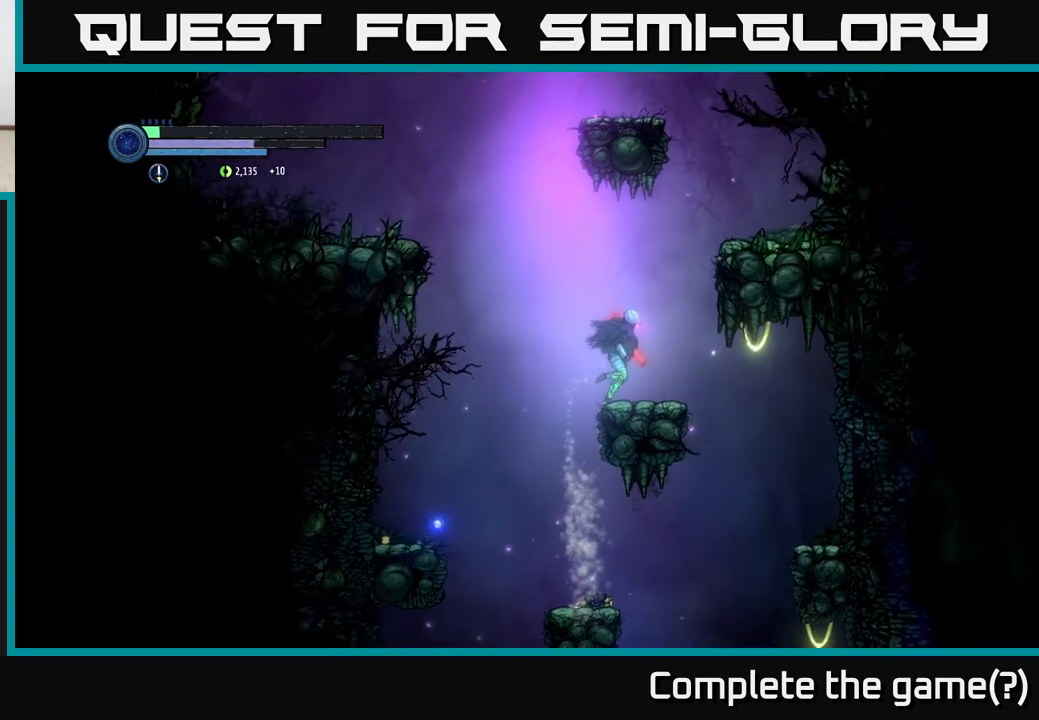
Gameplay with a controller (Xbox layout); each line is a JSON object with the inputs held at the frame after it. "events" lists button and stick changes between this image and that frame as [ms after this image, input, new state], when the widget could be followed in between.
{"buttons": ["A"], "left_stick": "right", "right_stick": "center", "events": [[33, "left_stick", "center"], [200, "left_stick", "right"], [317, "A", "down"]]}
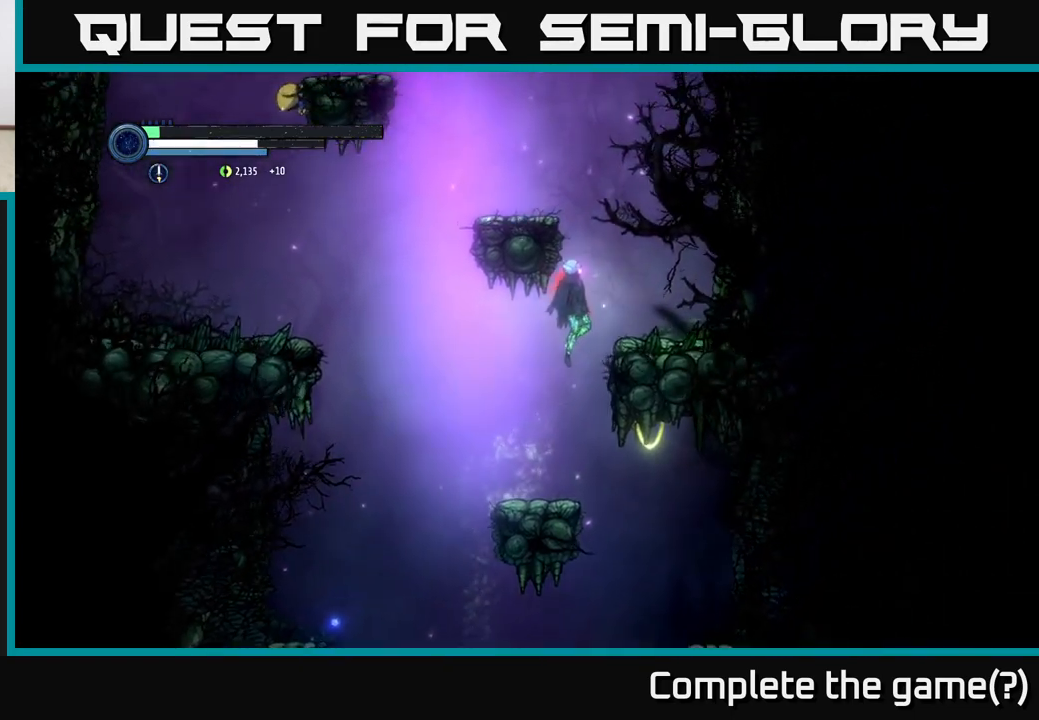
{"buttons": [], "left_stick": "left", "right_stick": "center", "events": [[167, "left_stick", "center"], [200, "A", "up"], [217, "left_stick", "left"], [250, "A", "down"], [400, "A", "up"]]}
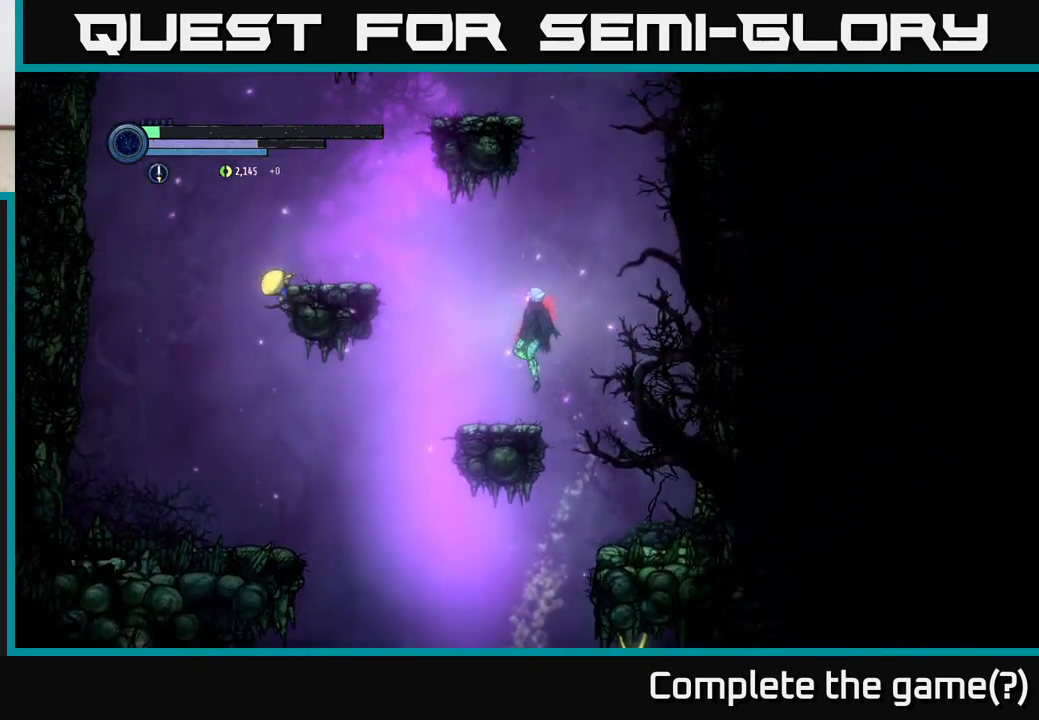
{"buttons": ["L2"], "left_stick": "left", "right_stick": "center", "events": [[50, "left_stick", "center"], [300, "L2", "down"], [300, "left_stick", "left"]]}
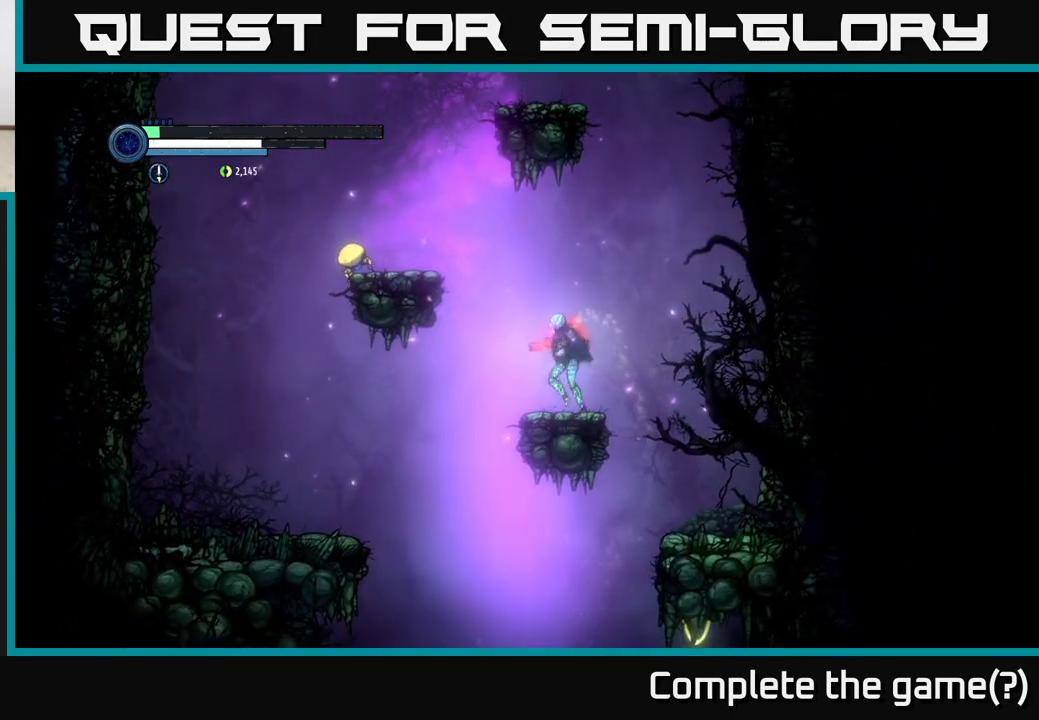
{"buttons": [], "left_stick": "center", "right_stick": "center", "events": [[17, "L2", "up"], [50, "left_stick", "center"], [183, "A", "down"], [300, "A", "up"]]}
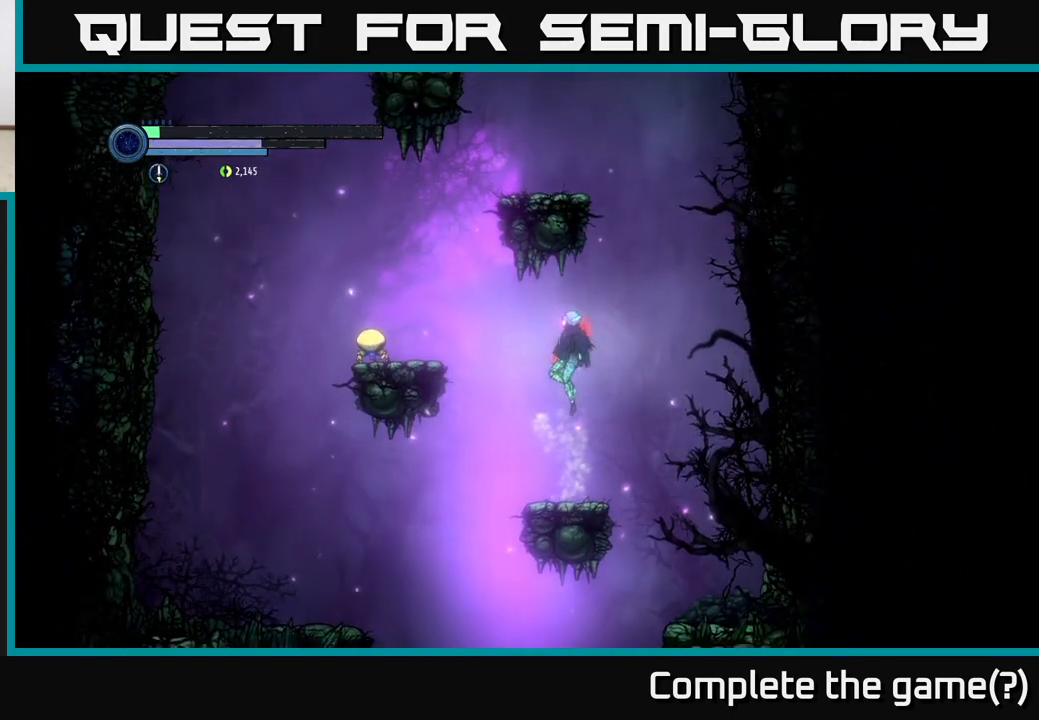
{"buttons": [], "left_stick": "center", "right_stick": "center", "events": [[50, "Y", "down"], [117, "Y", "up"]]}
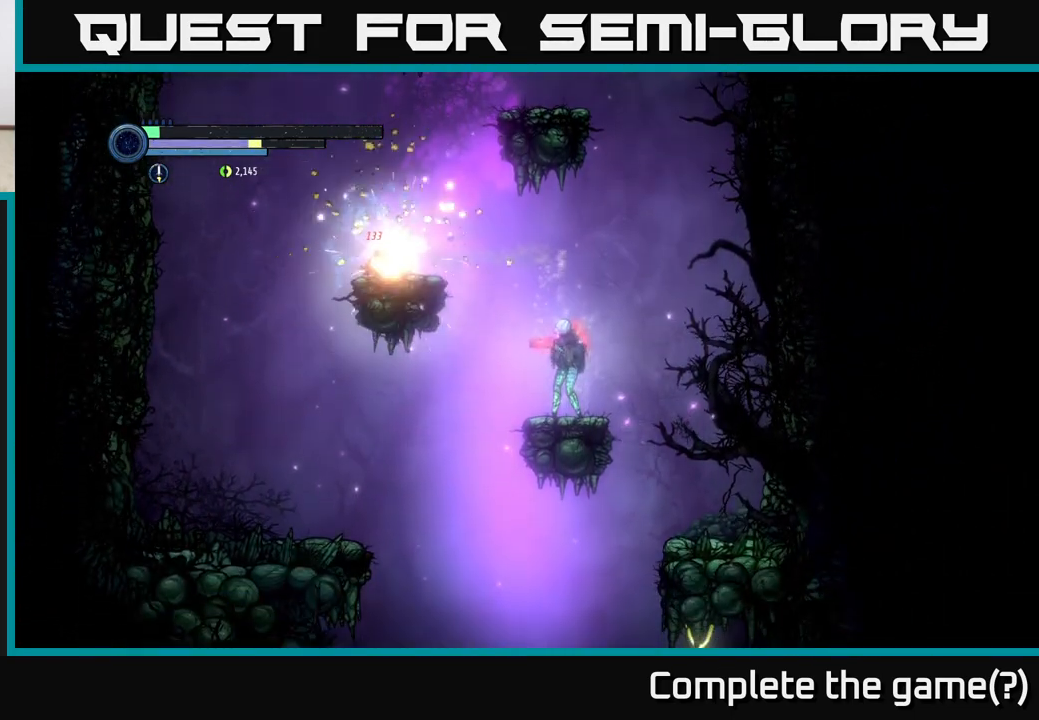
{"buttons": [], "left_stick": "left", "right_stick": "center", "events": [[33, "left_stick", "left"], [150, "A", "down"], [500, "A", "up"]]}
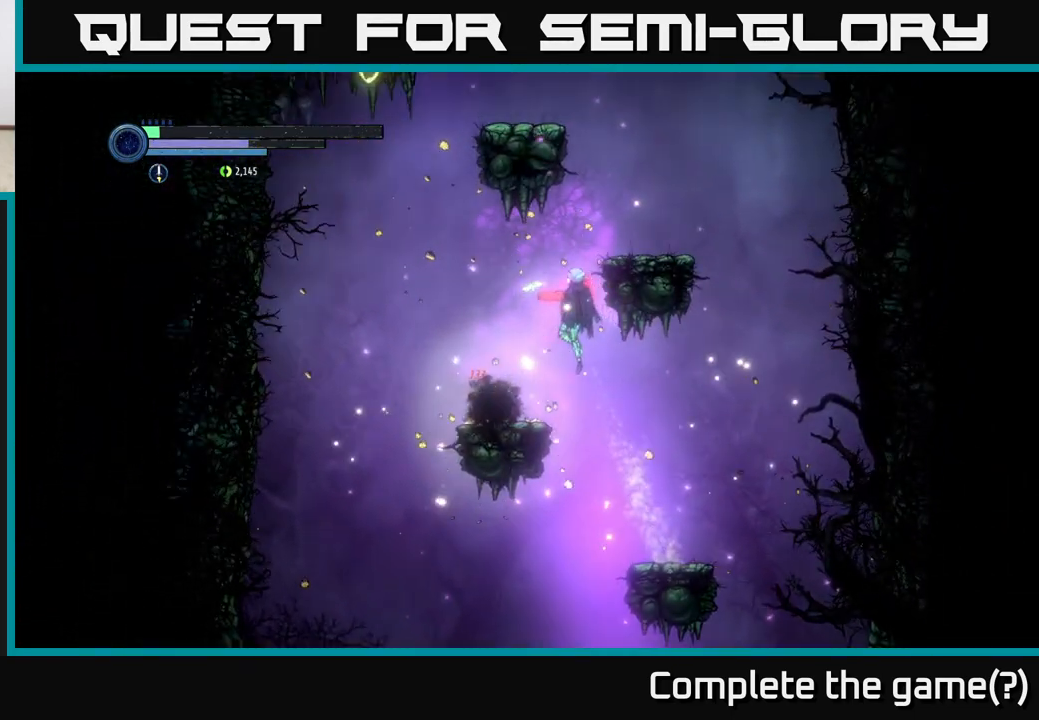
{"buttons": ["A"], "left_stick": "right", "right_stick": "center", "events": [[267, "left_stick", "center"], [317, "left_stick", "right"], [400, "A", "down"]]}
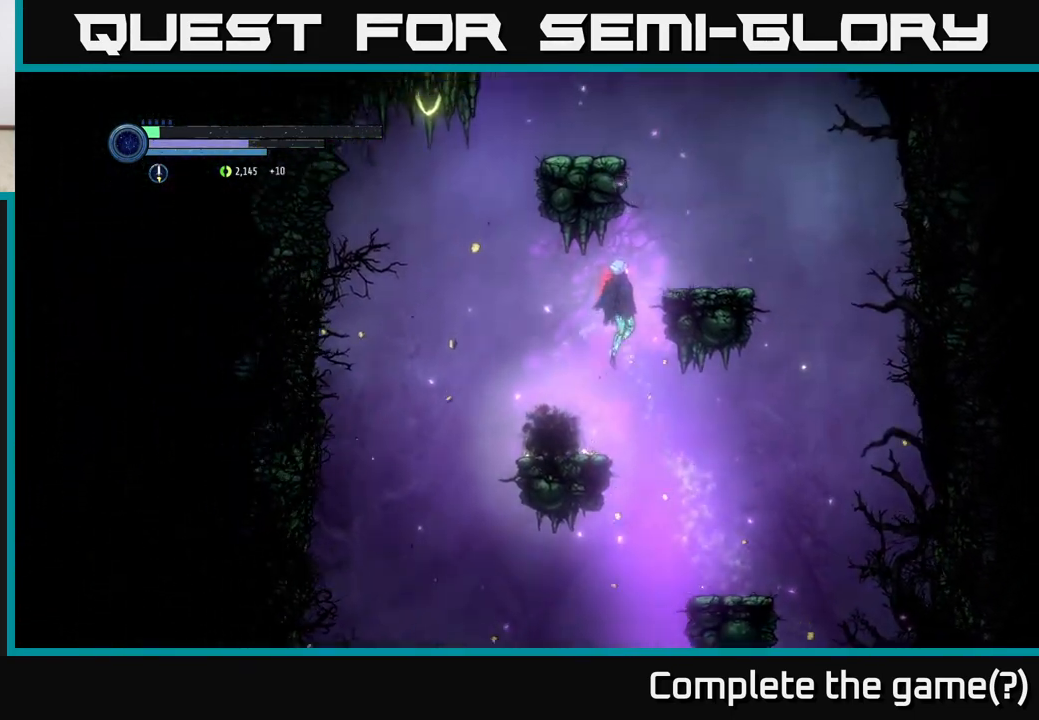
{"buttons": ["A"], "left_stick": "left", "right_stick": "center", "events": [[217, "A", "up"], [400, "left_stick", "left"], [467, "A", "down"]]}
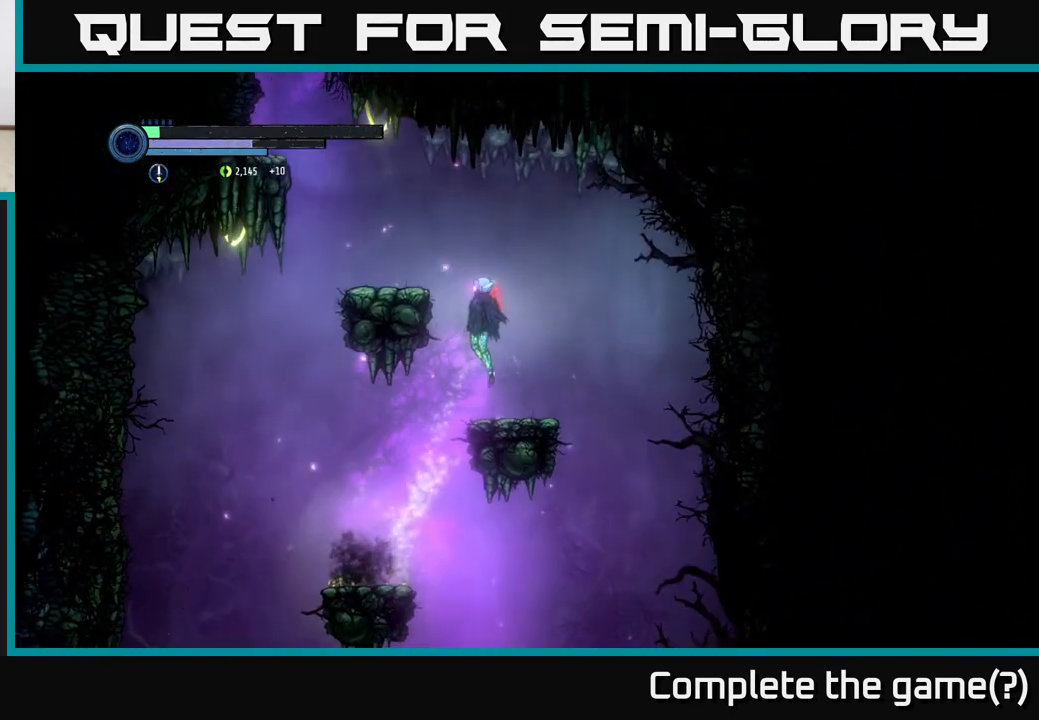
{"buttons": [], "left_stick": "left", "right_stick": "center", "events": [[217, "A", "up"]]}
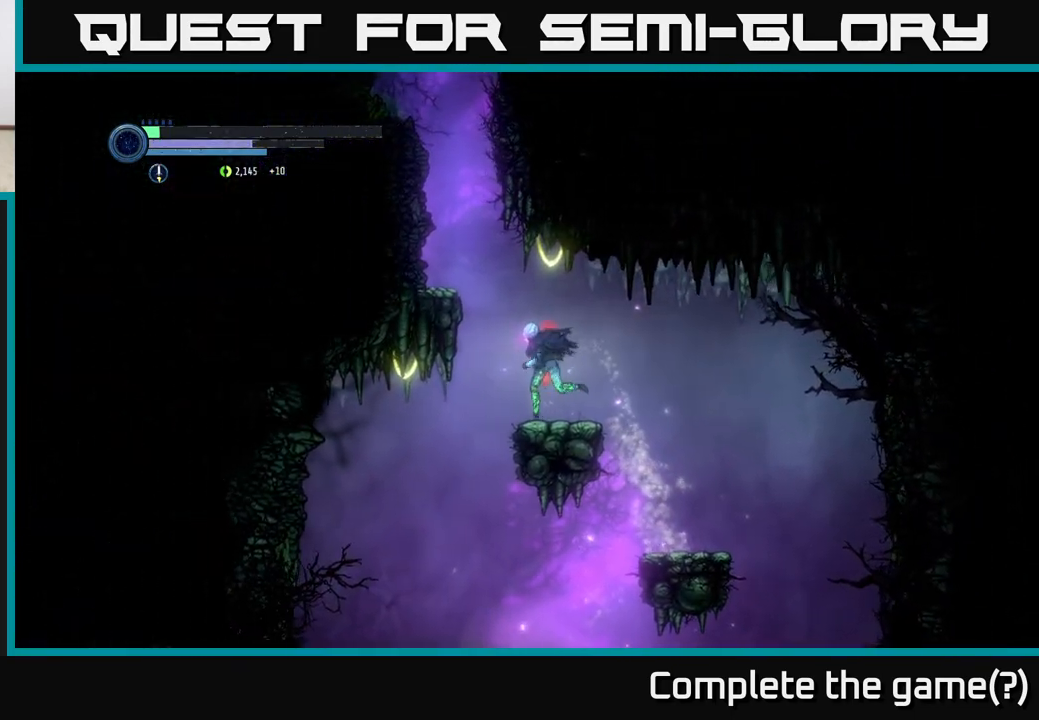
{"buttons": [], "left_stick": "left", "right_stick": "center", "events": [[67, "A", "down"], [267, "A", "up"]]}
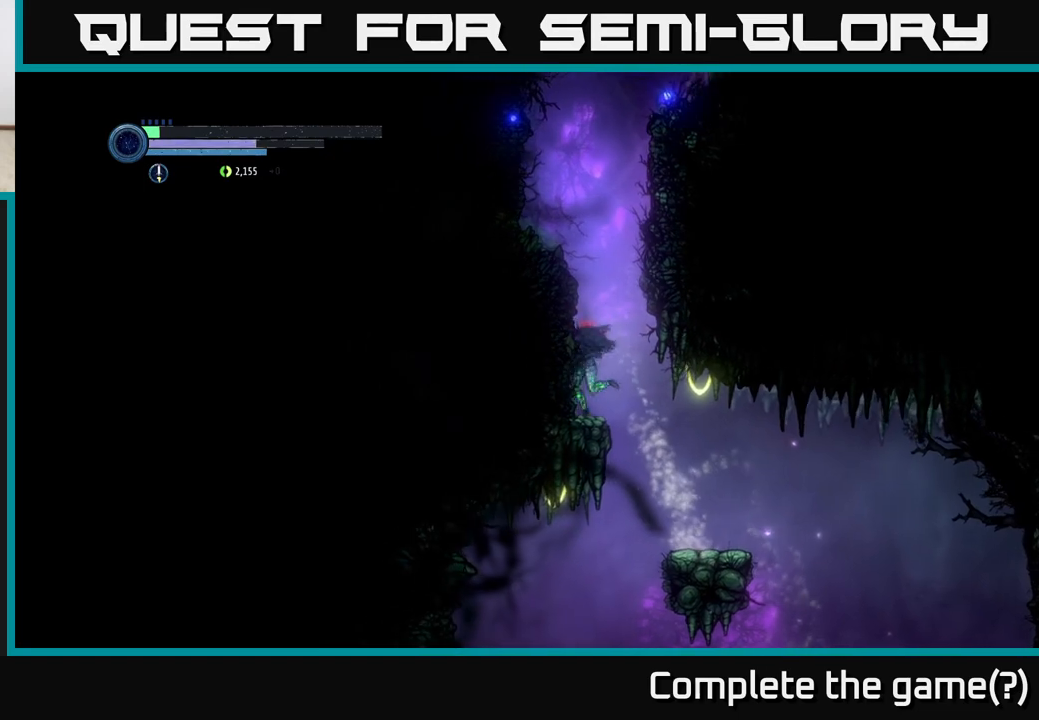
{"buttons": [], "left_stick": "left", "right_stick": "center", "events": [[67, "left_stick", "center"], [83, "A", "down"], [333, "left_stick", "left"], [350, "A", "up"]]}
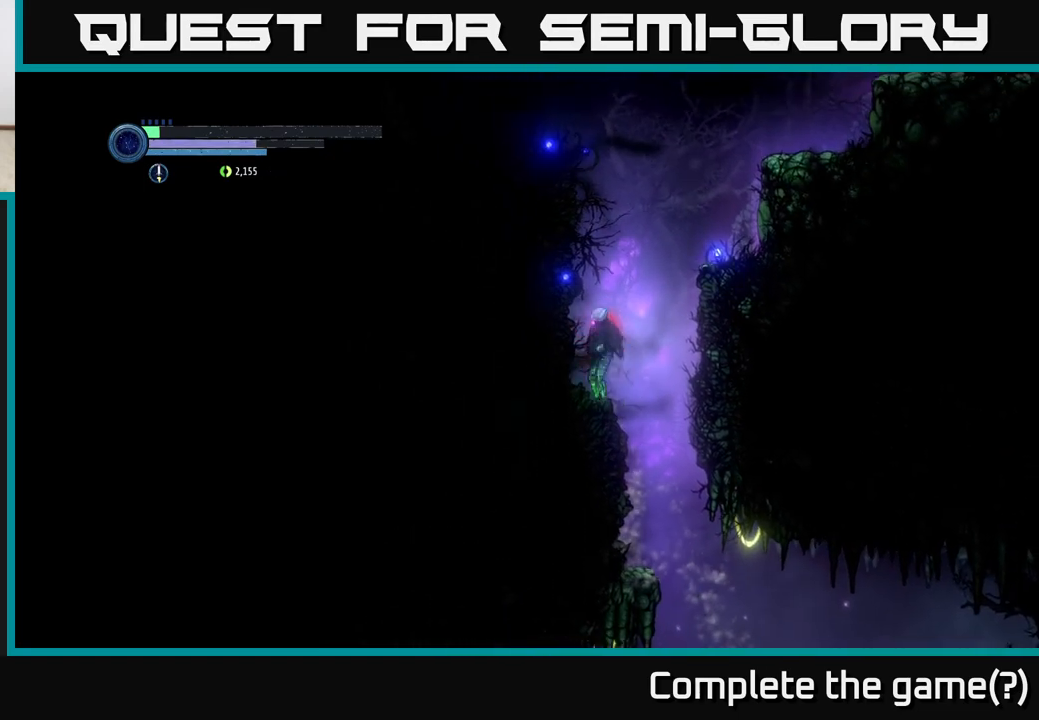
{"buttons": [], "left_stick": "right", "right_stick": "center", "events": [[50, "left_stick", "right"], [100, "A", "down"], [367, "A", "up"]]}
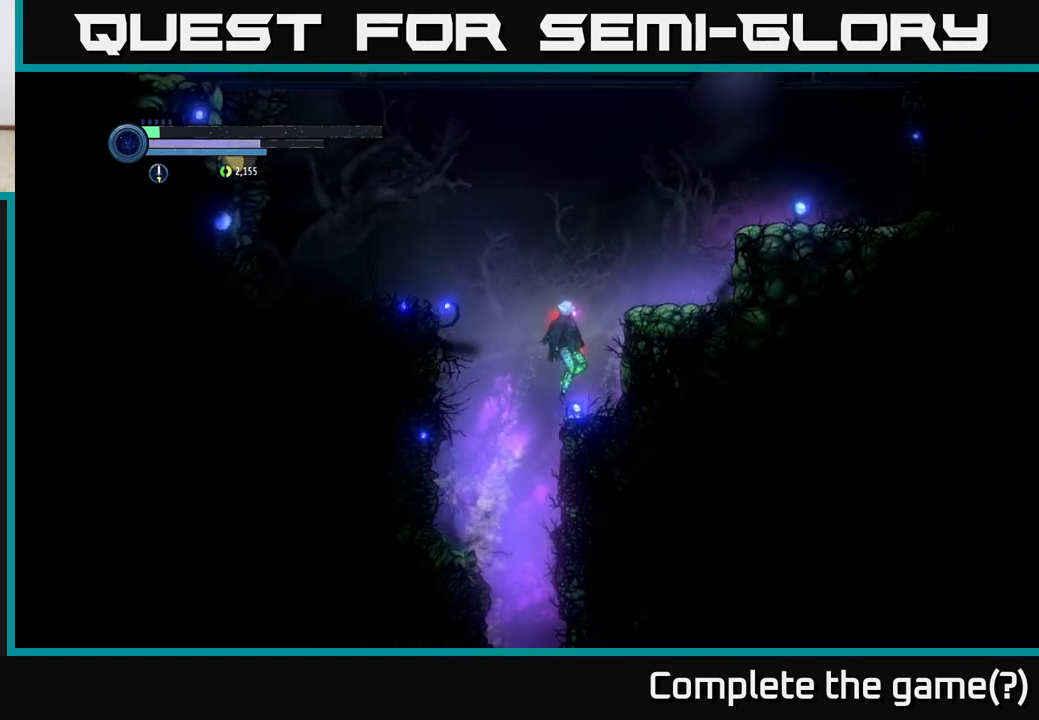
{"buttons": [], "left_stick": "right", "right_stick": "center", "events": [[167, "A", "down"], [333, "A", "up"]]}
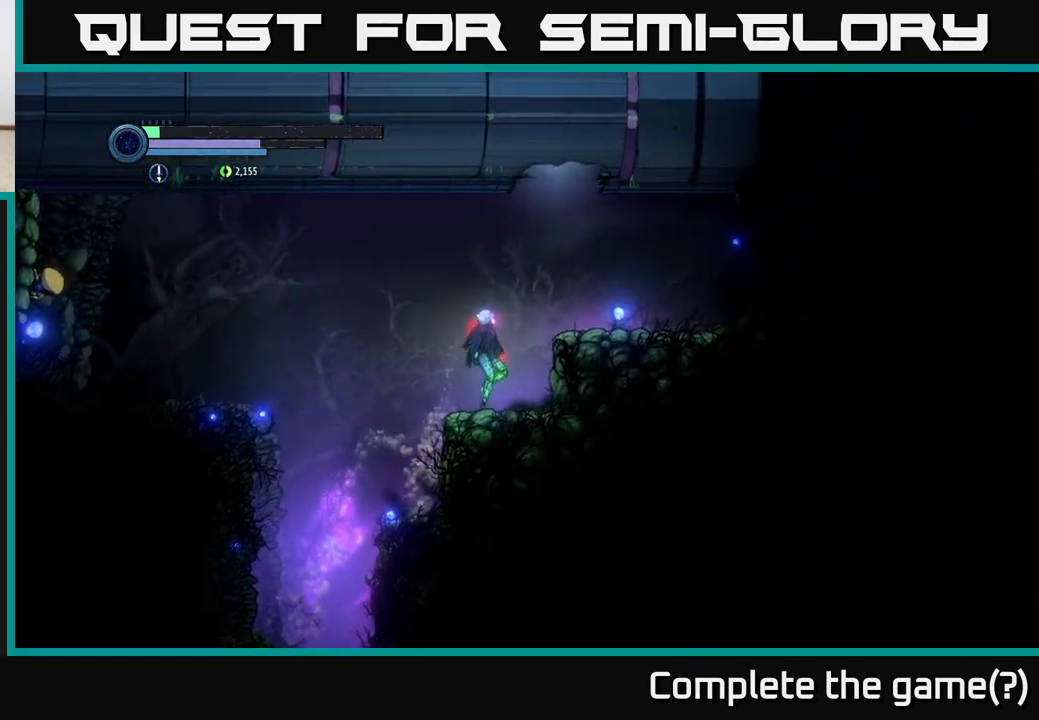
{"buttons": [], "left_stick": "center", "right_stick": "center", "events": [[150, "A", "down"], [283, "A", "up"], [467, "left_stick", "center"]]}
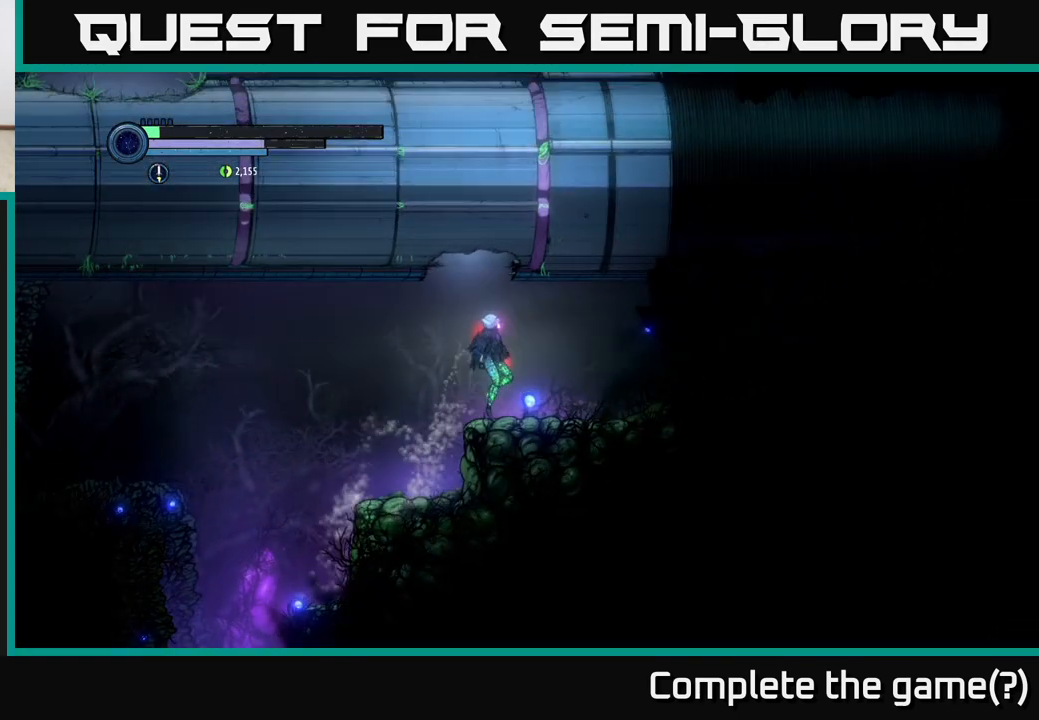
{"buttons": ["R2"], "left_stick": "left", "right_stick": "center", "events": [[17, "left_stick", "left"], [100, "A", "down"], [400, "A", "up"], [483, "R2", "down"]]}
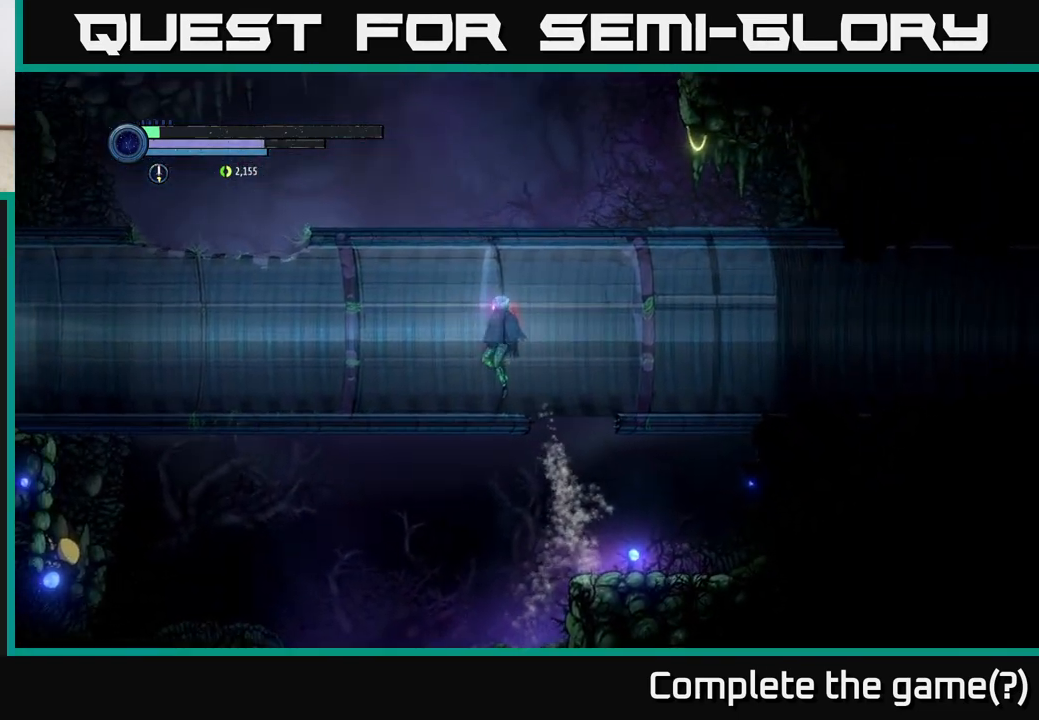
{"buttons": ["R2"], "left_stick": "left", "right_stick": "center", "events": [[283, "R1", "down"], [450, "R1", "up"]]}
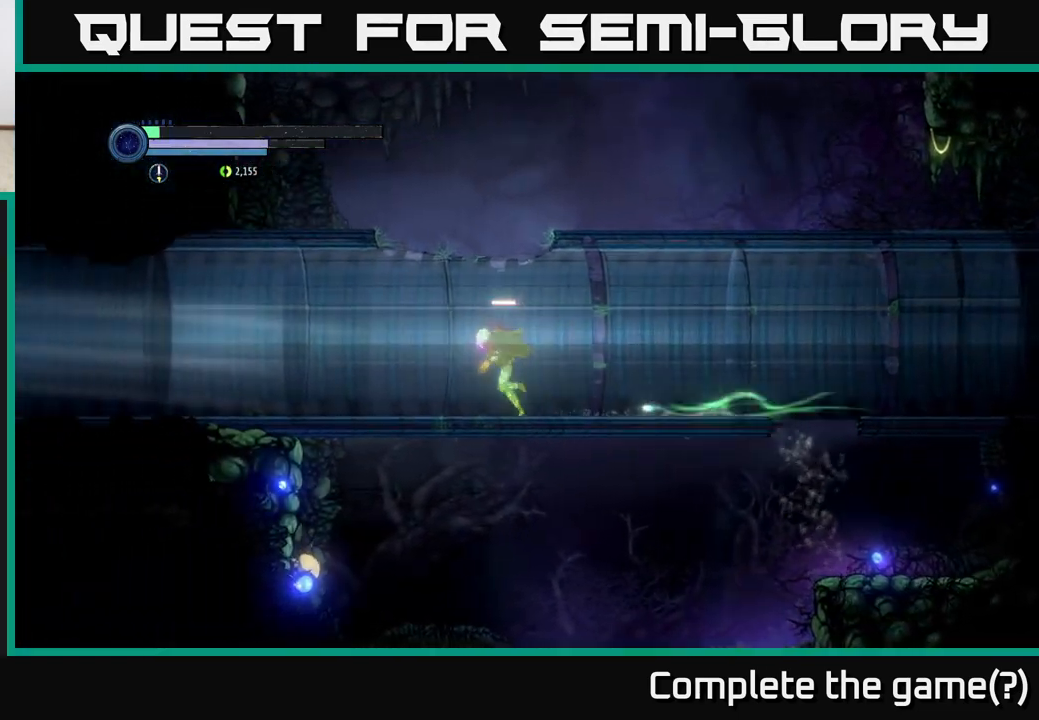
{"buttons": ["R2"], "left_stick": "left", "right_stick": "center", "events": []}
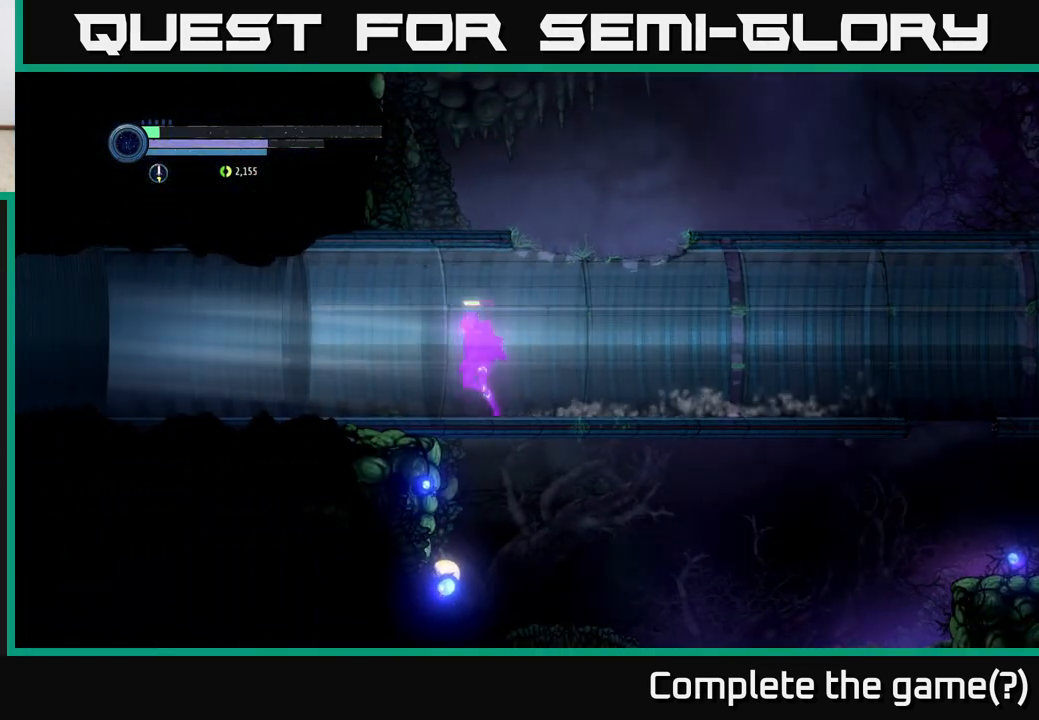
{"buttons": ["R2"], "left_stick": "left", "right_stick": "center", "events": []}
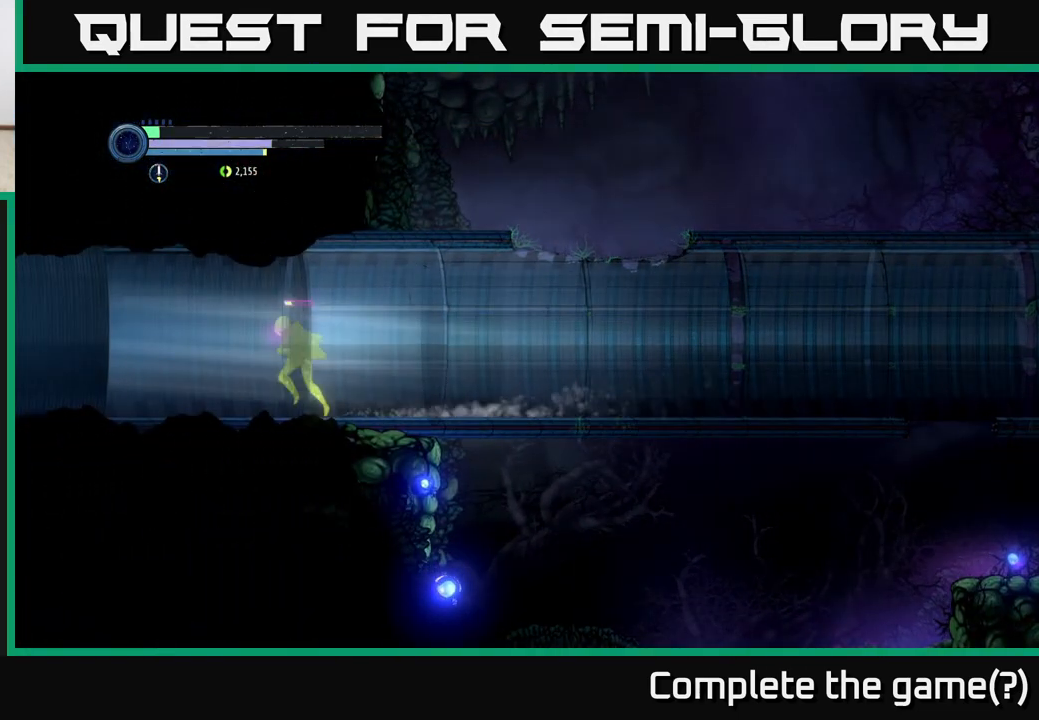
{"buttons": ["R2"], "left_stick": "left", "right_stick": "center", "events": []}
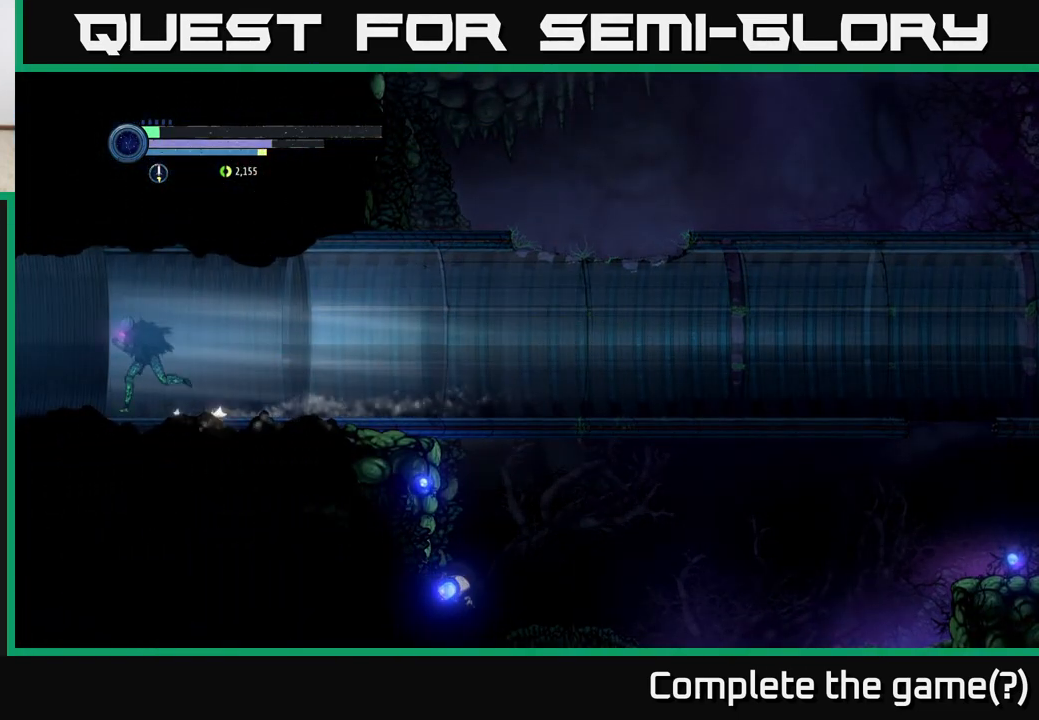
{"buttons": ["R2"], "left_stick": "left", "right_stick": "center", "events": []}
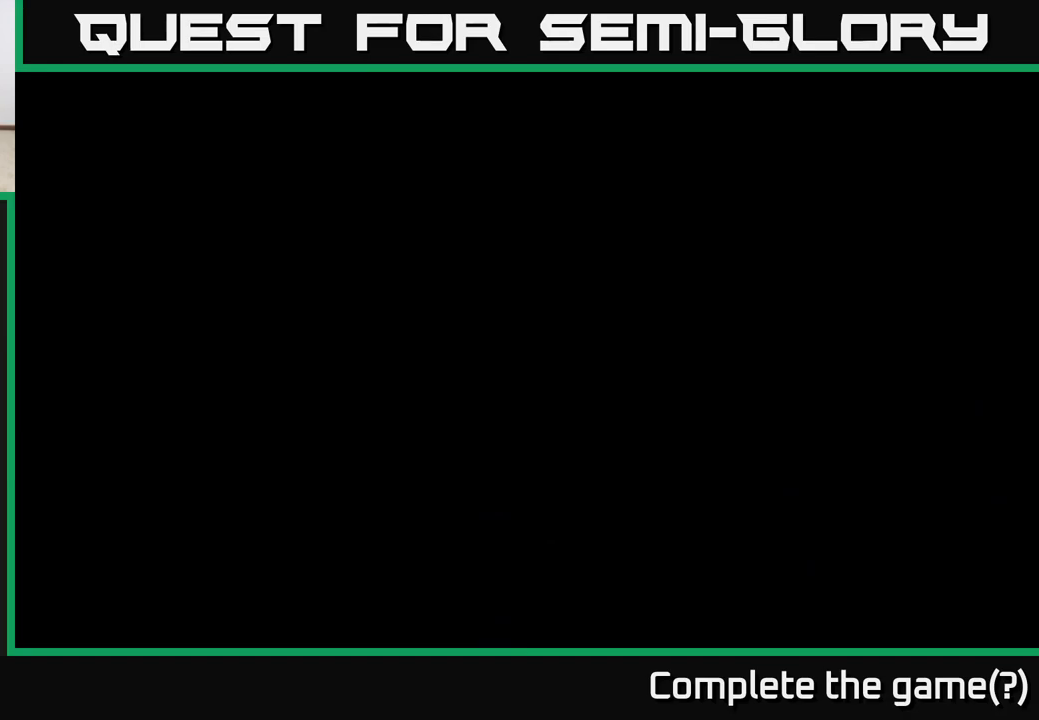
{"buttons": ["R2"], "left_stick": "left", "right_stick": "center", "events": []}
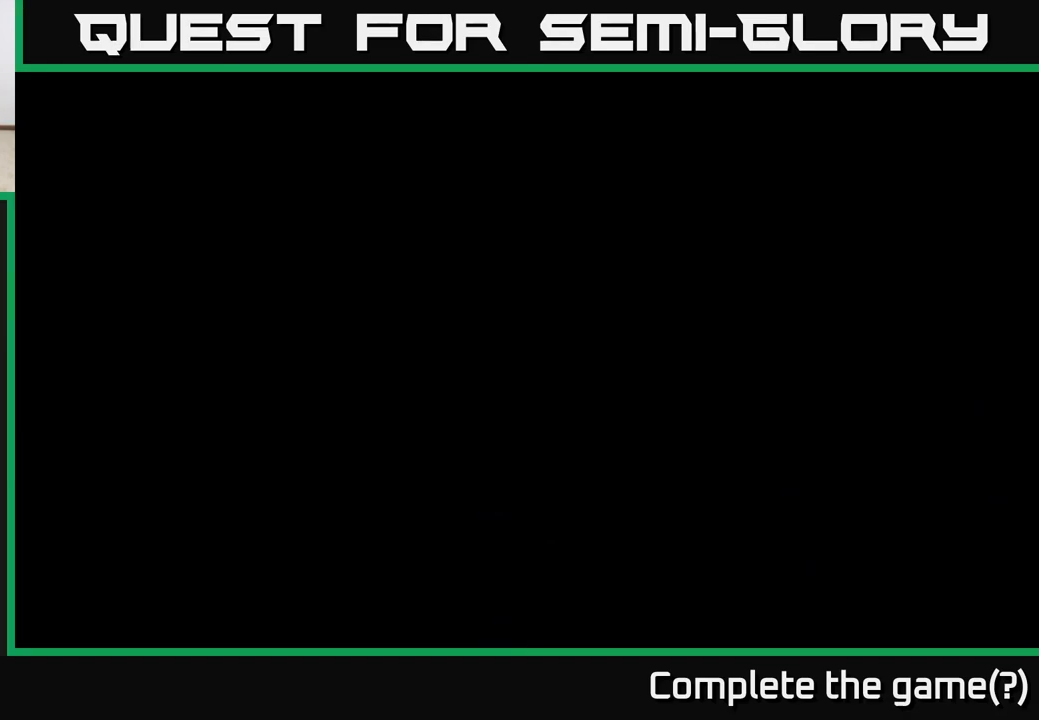
{"buttons": ["R1", "R2"], "left_stick": "left", "right_stick": "center", "events": [[467, "R1", "down"]]}
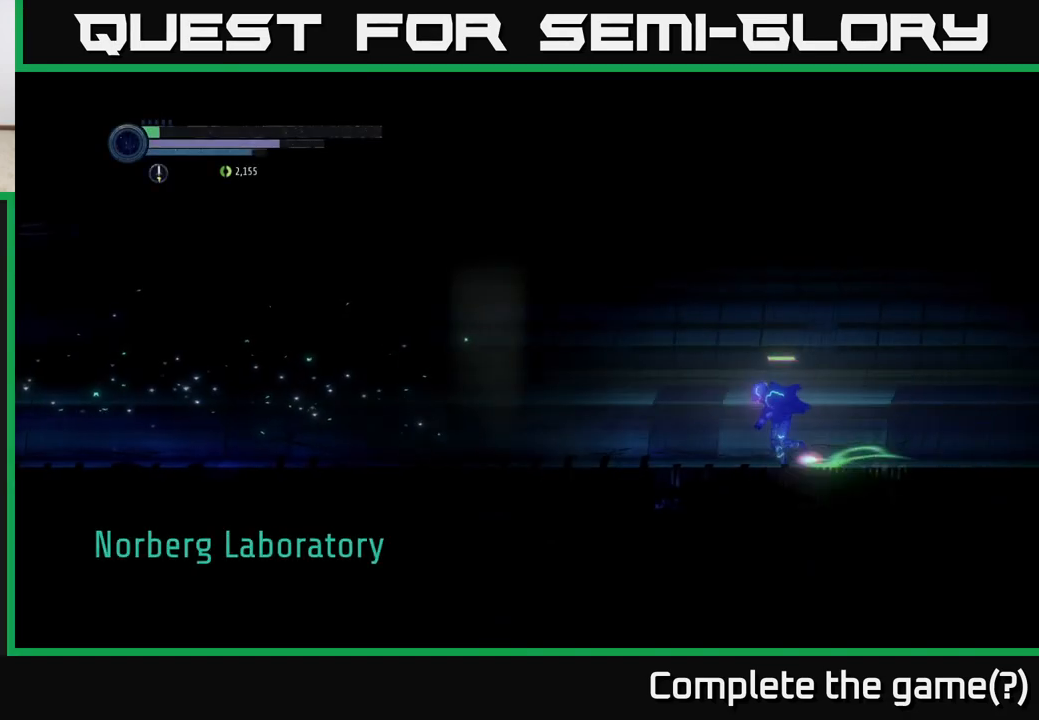
{"buttons": ["R2"], "left_stick": "left", "right_stick": "center", "events": [[150, "R1", "up"]]}
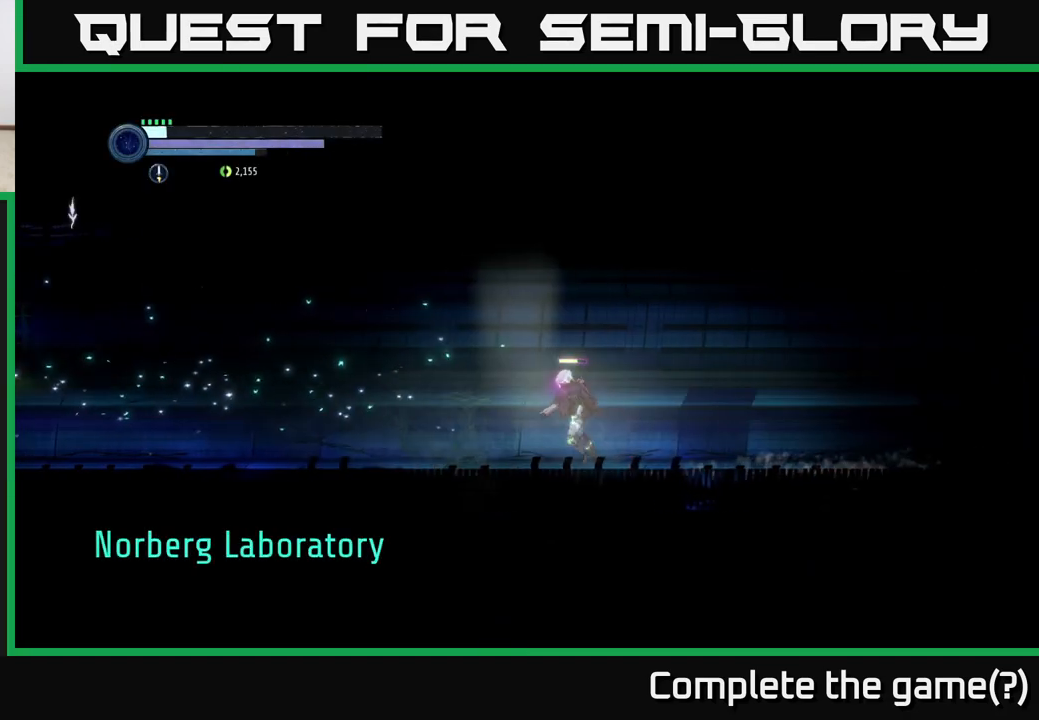
{"buttons": ["R2"], "left_stick": "left", "right_stick": "center", "events": []}
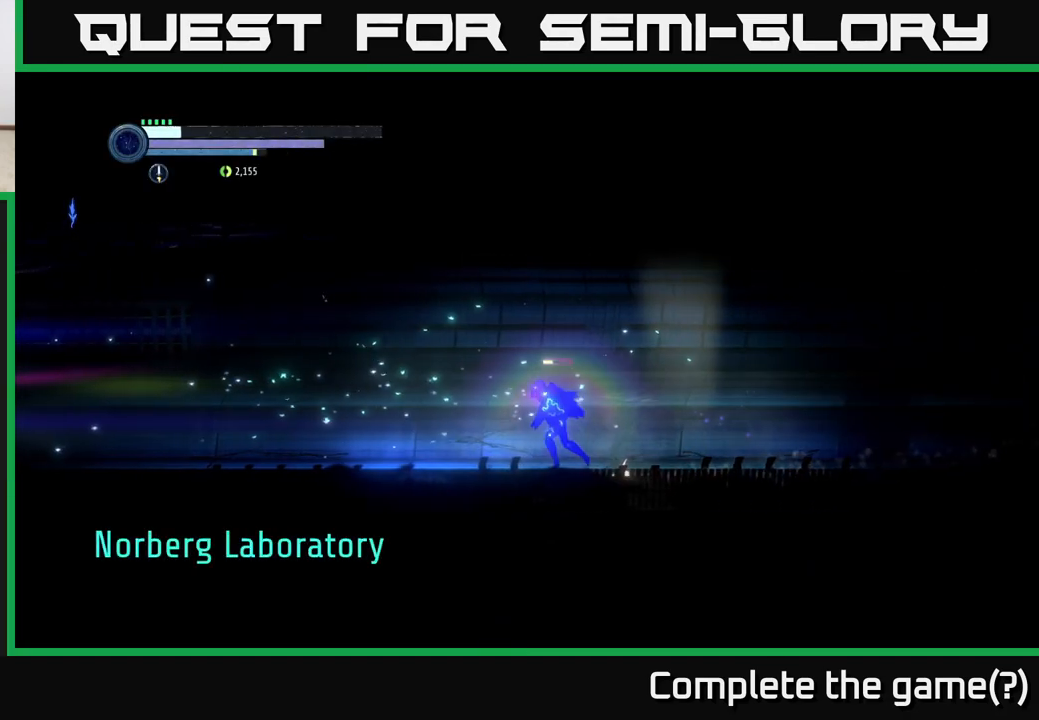
{"buttons": ["R2"], "left_stick": "left", "right_stick": "center", "events": []}
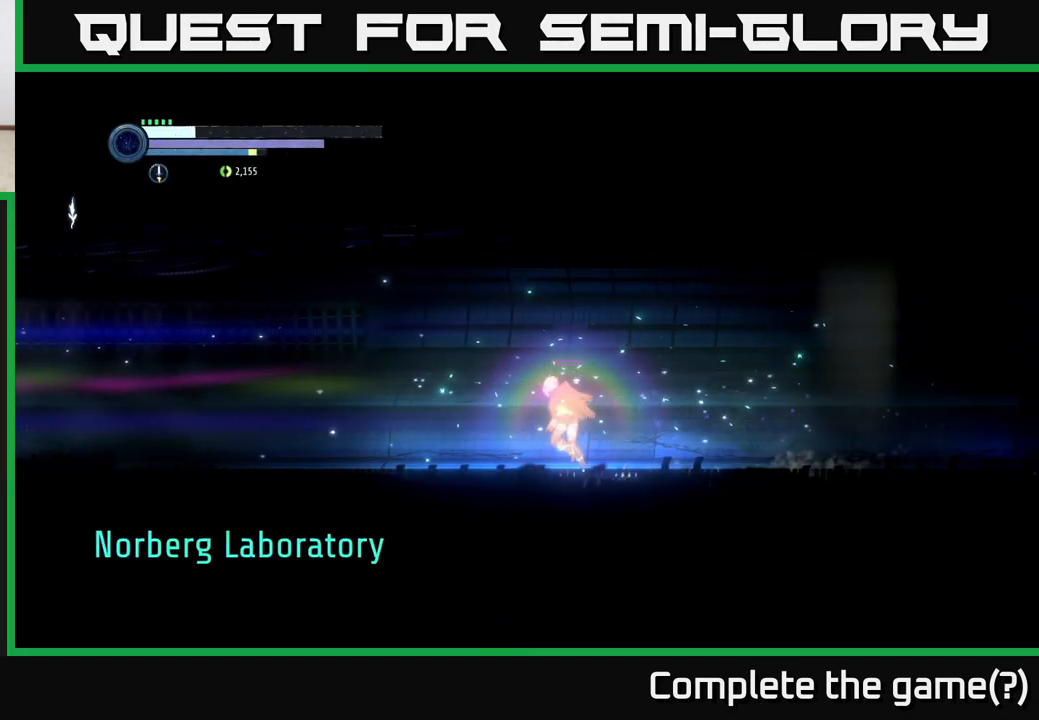
{"buttons": ["R2"], "left_stick": "left", "right_stick": "center", "events": []}
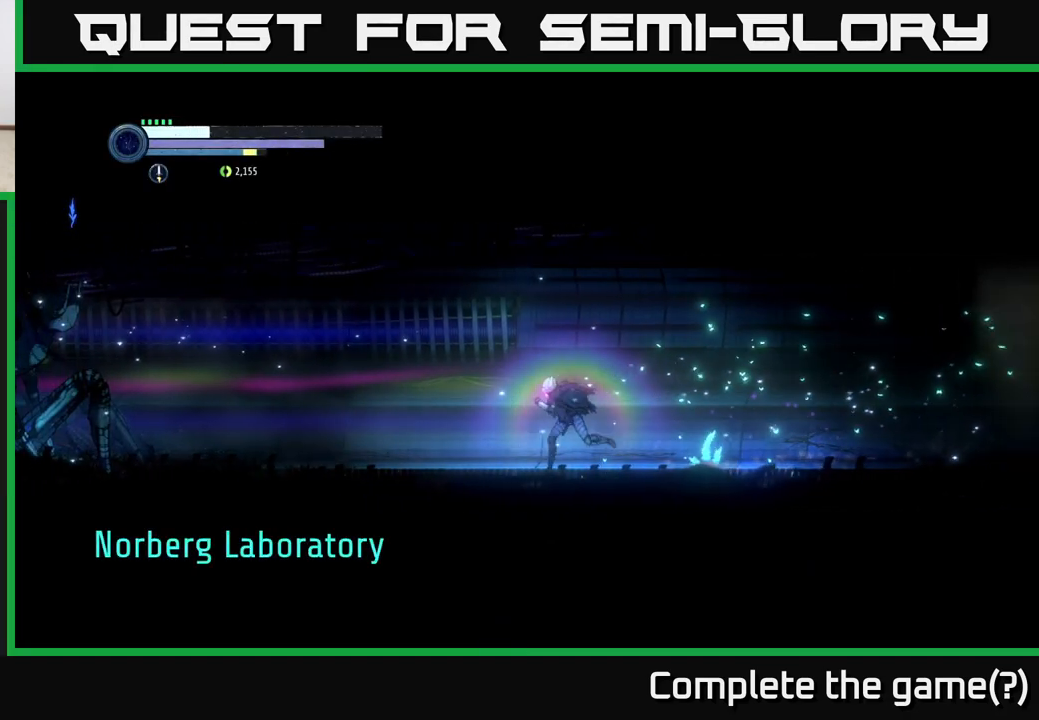
{"buttons": ["R2"], "left_stick": "left", "right_stick": "center", "events": []}
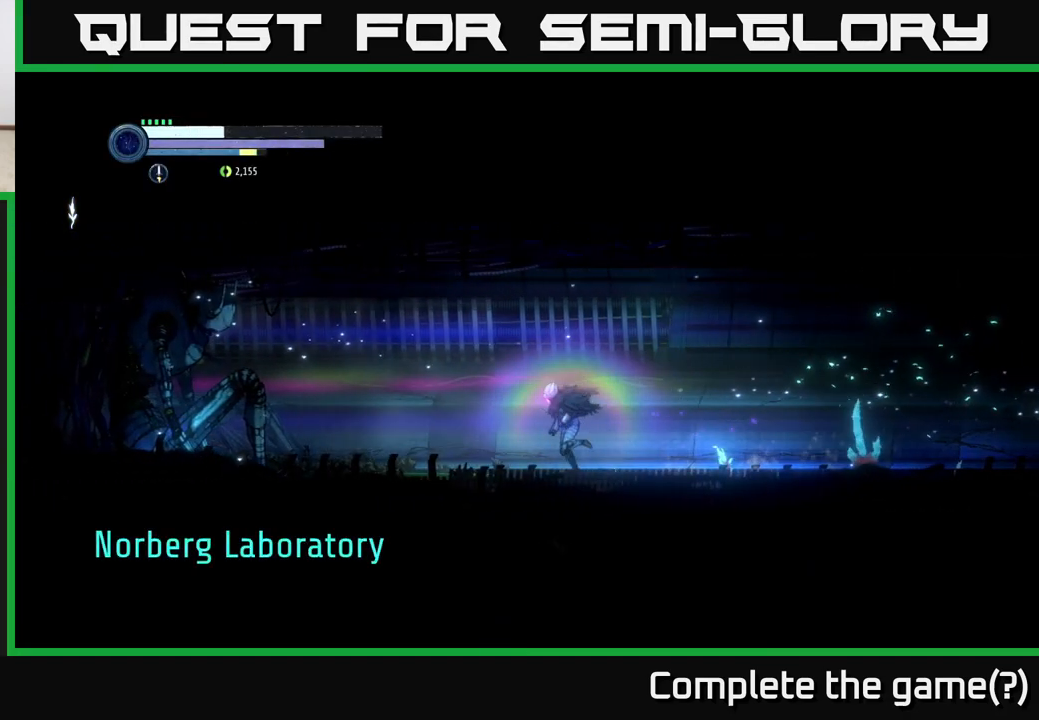
{"buttons": [], "left_stick": "center", "right_stick": "center", "events": [[200, "left_stick", "right"], [250, "R2", "up"], [367, "left_stick", "center"]]}
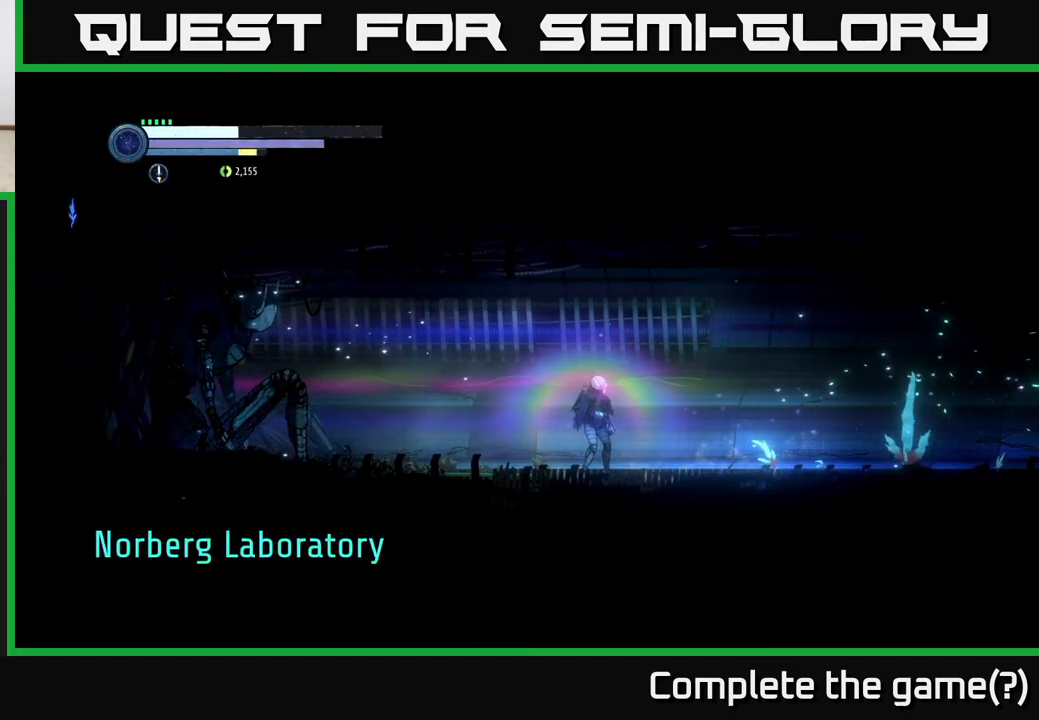
{"buttons": [], "left_stick": "center", "right_stick": "center", "events": [[67, "left_stick", "right"], [400, "left_stick", "center"]]}
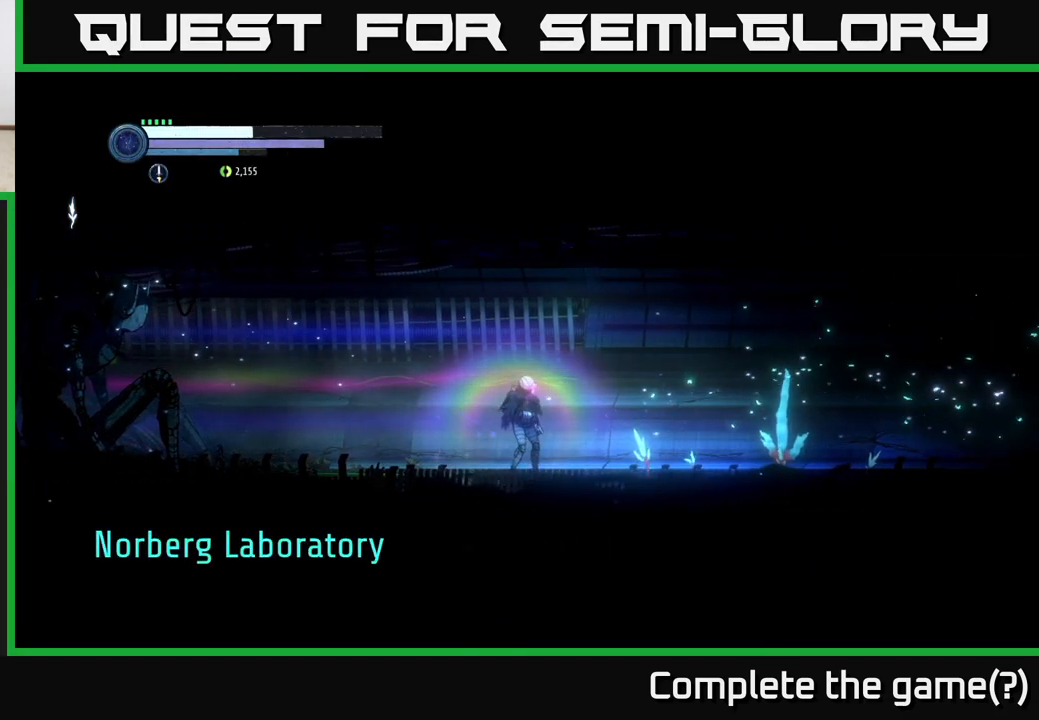
{"buttons": ["R1", "R2"], "left_stick": "right", "right_stick": "center", "events": [[333, "left_stick", "right"], [383, "R2", "down"], [433, "R1", "down"]]}